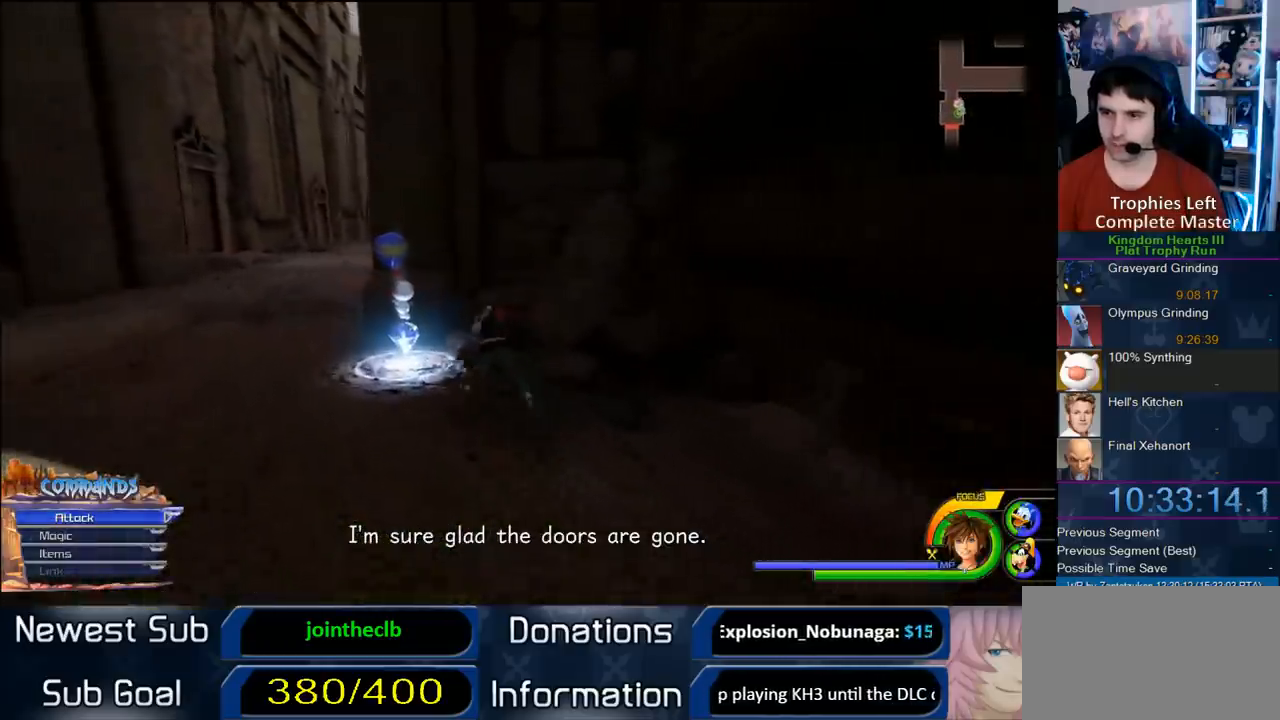
Gameplay with a controller (PlayStation layout); each line is a JSON object with the inputs held at the frame after it. "events" lists button and stick changes between this image and that frame as [ms after this image, input, new state], when the widget could be followed in between. Not read: L3 R3 left_stick.
{"buttons": [], "right_stick": "center", "events": [[250, "TRIANGLE", "down"], [317, "TRIANGLE", "up"], [383, "TRIANGLE", "down"], [483, "TRIANGLE", "up"]]}
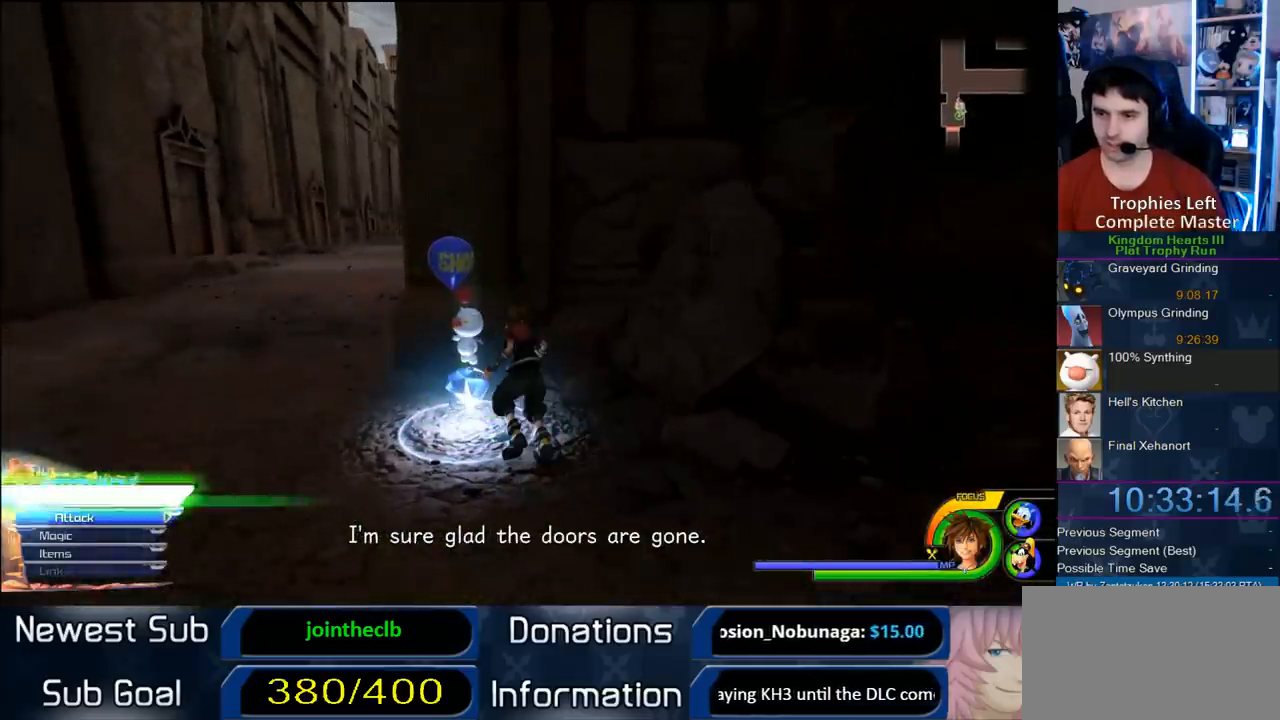
{"buttons": [], "right_stick": "center", "events": [[17, "TRIANGLE", "down"], [150, "TRIANGLE", "up"], [317, "CIRCLE", "down"], [433, "CIRCLE", "up"]]}
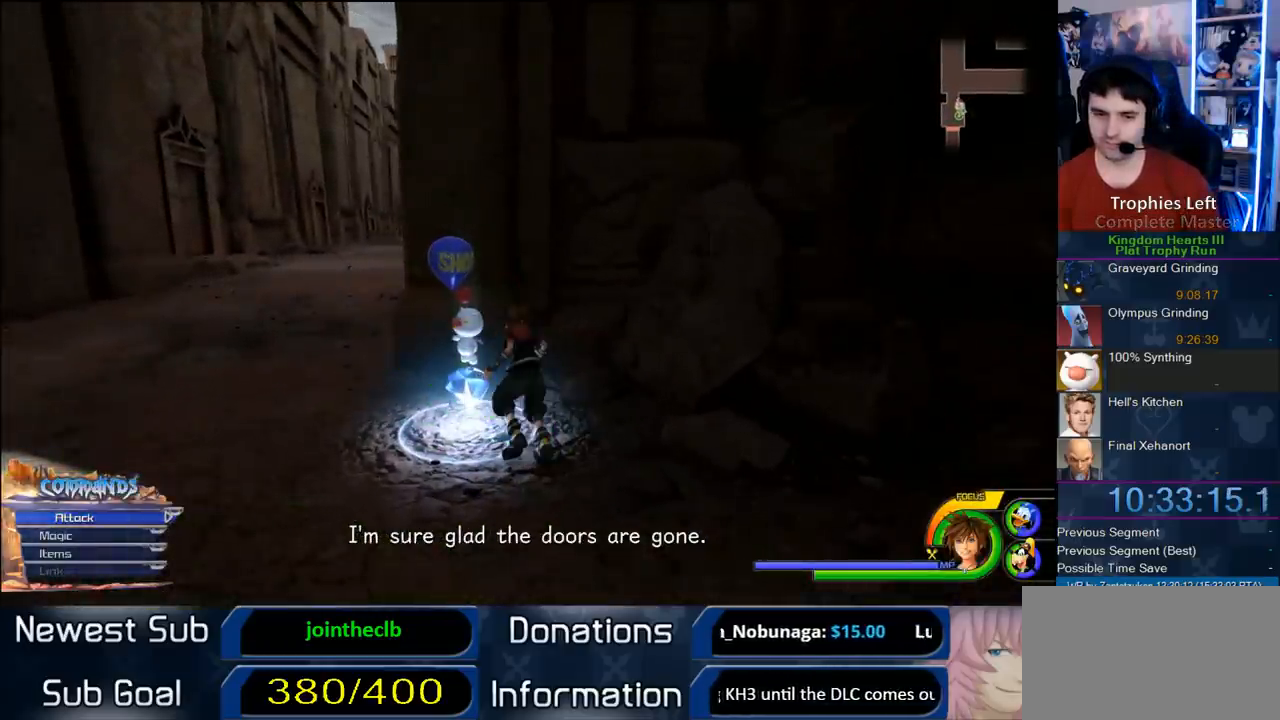
{"buttons": ["CIRCLE"], "right_stick": "center", "events": [[500, "CIRCLE", "down"]]}
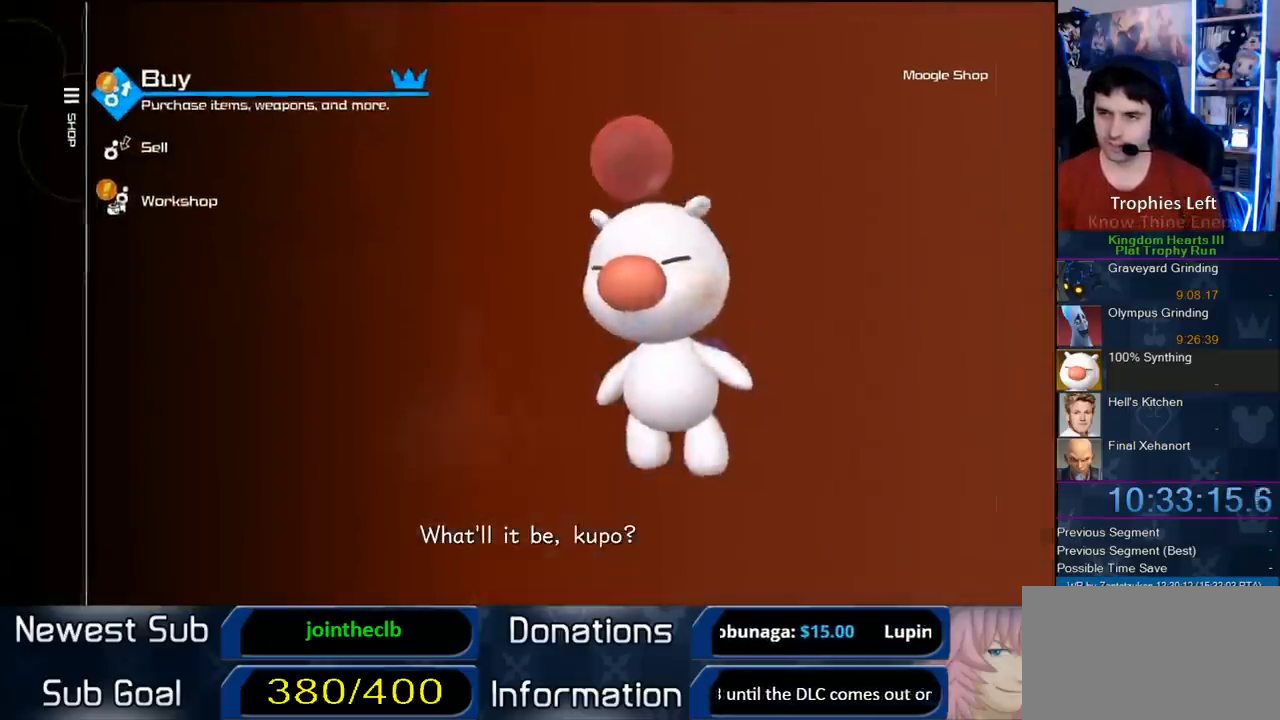
{"buttons": [], "right_stick": "center", "events": [[133, "CIRCLE", "up"], [250, "L2", "down"], [400, "L2", "up"]]}
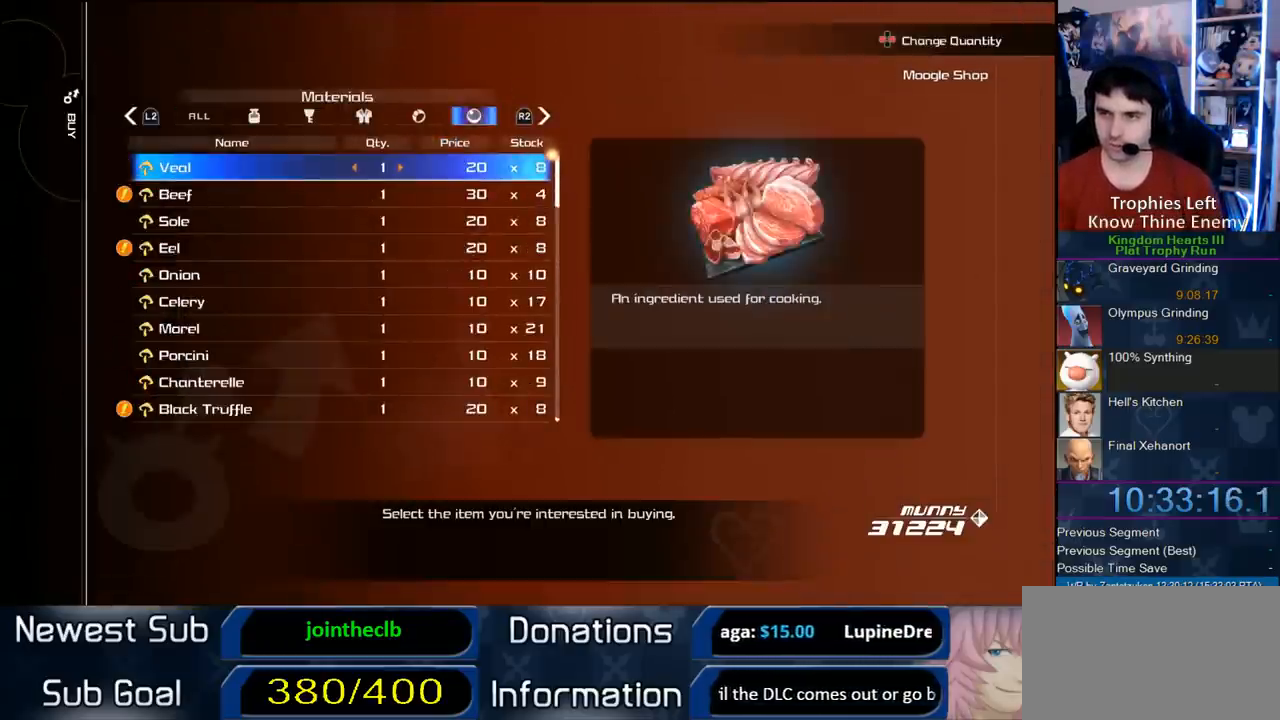
{"buttons": [], "right_stick": "center", "events": []}